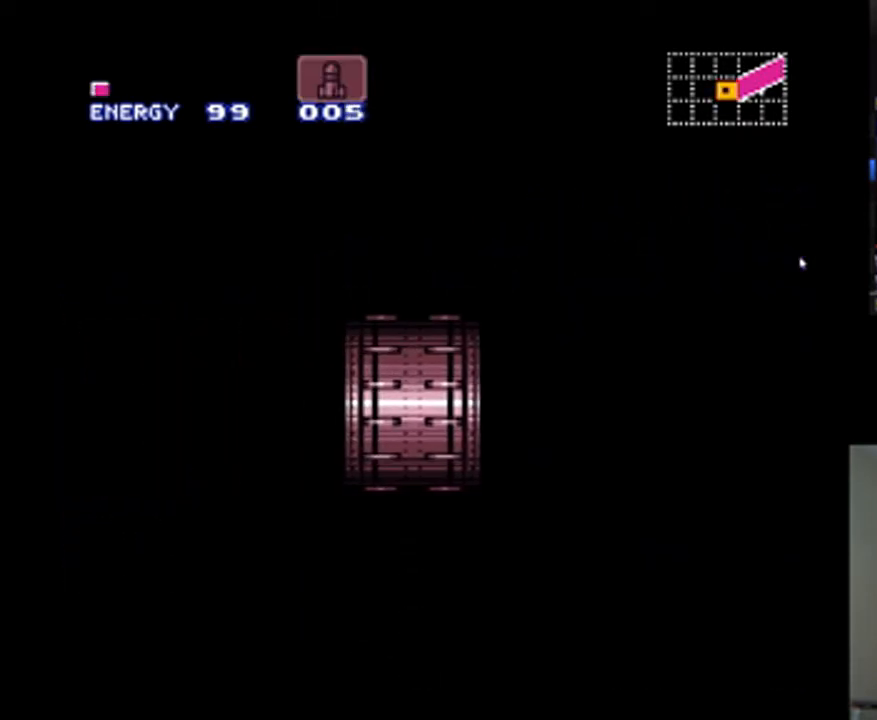
Gameplay with a controller (Nintendo layout); each line is a JSON object with the inputs held at the frame after it. "events" lists button and stick changes between this image and that frame as [ms after this image, input, new state], when the widget could be followed in between. Not read: L3 R3.
{"buttons": ["A", "DPAD_LEFT"], "events": []}
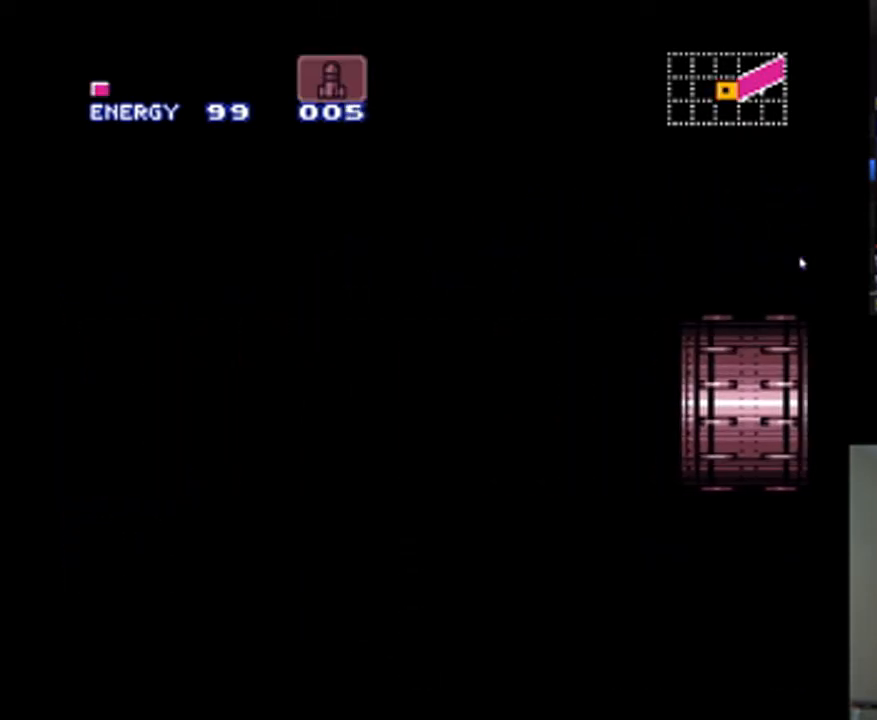
{"buttons": ["A", "DPAD_LEFT"], "events": []}
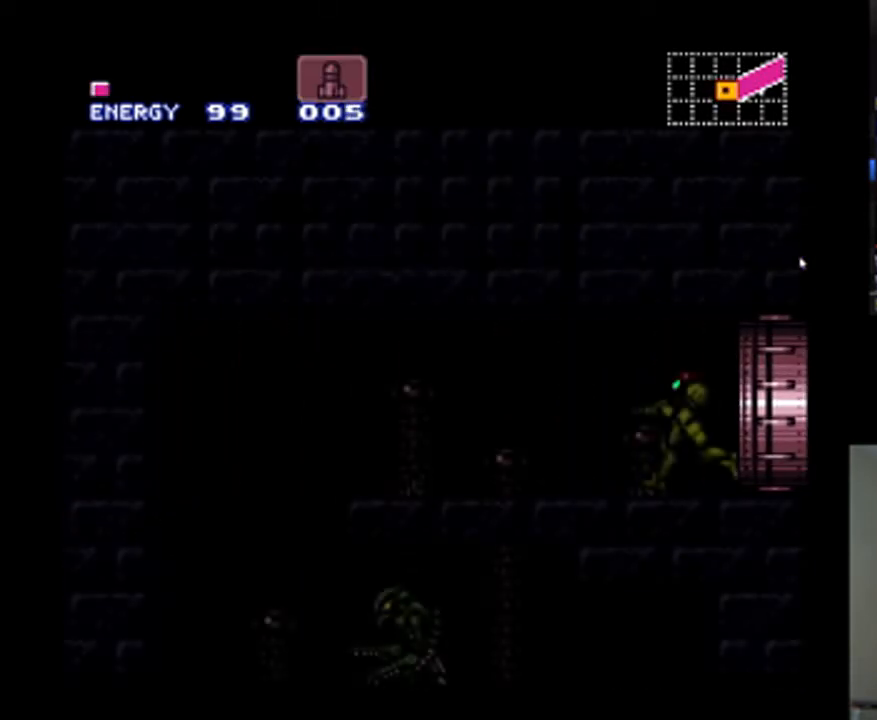
{"buttons": ["A", "DPAD_LEFT"], "events": []}
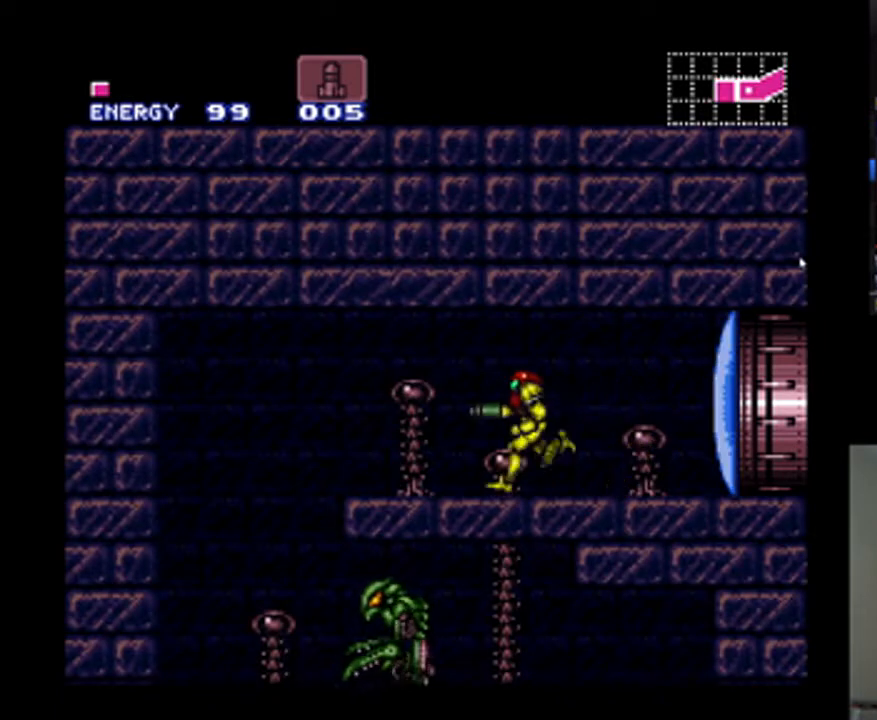
{"buttons": ["A", "DPAD_RIGHT"], "events": [[233, "DPAD_LEFT", "up"], [267, "DPAD_RIGHT", "down"]]}
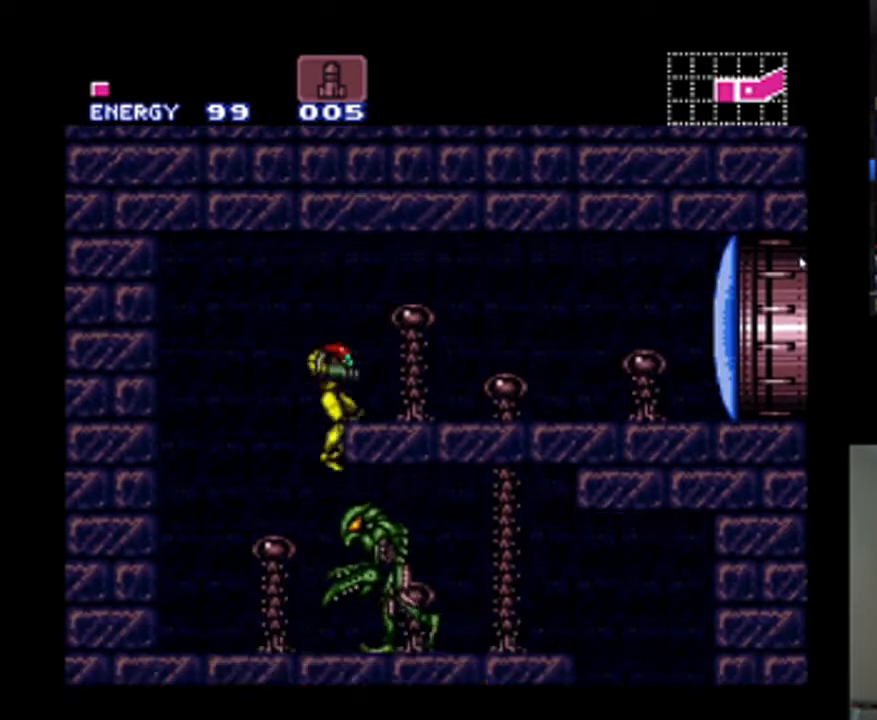
{"buttons": ["A", "DPAD_RIGHT"], "events": []}
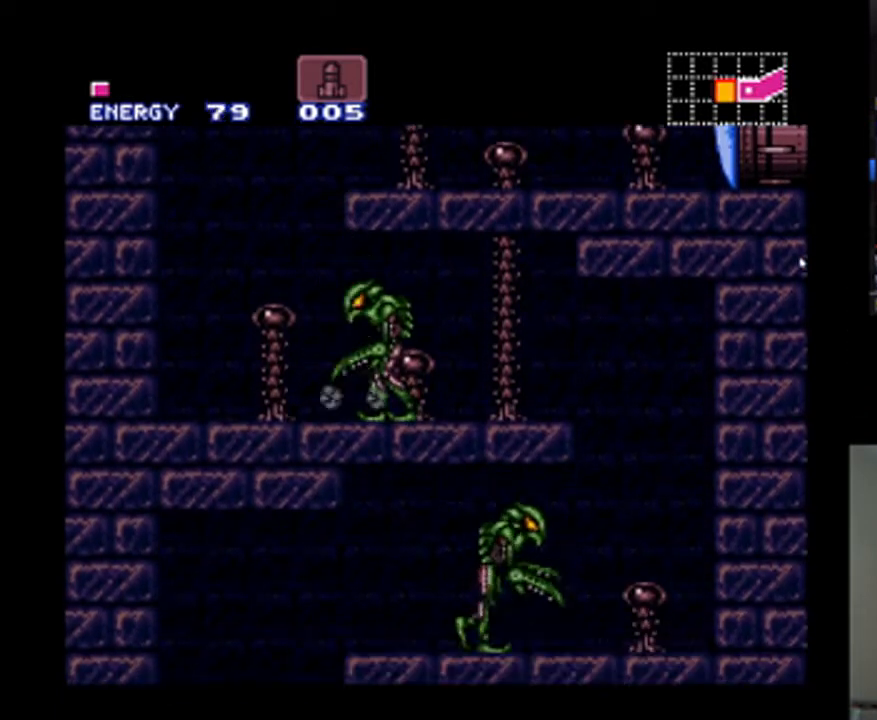
{"buttons": ["A", "DPAD_RIGHT"], "events": []}
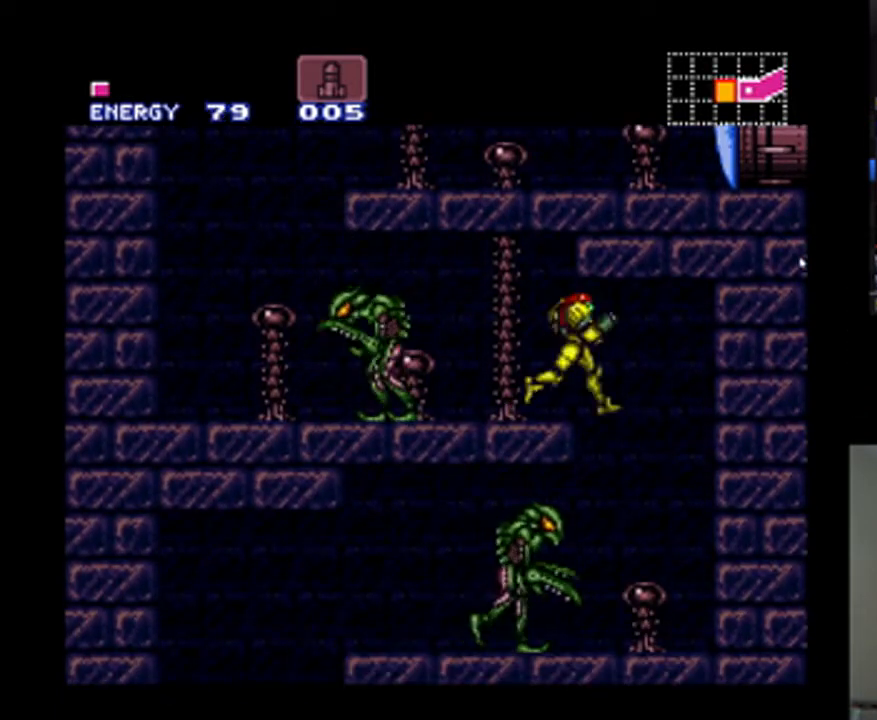
{"buttons": ["A", "DPAD_LEFT"], "events": [[33, "DPAD_RIGHT", "up"], [67, "DPAD_LEFT", "down"]]}
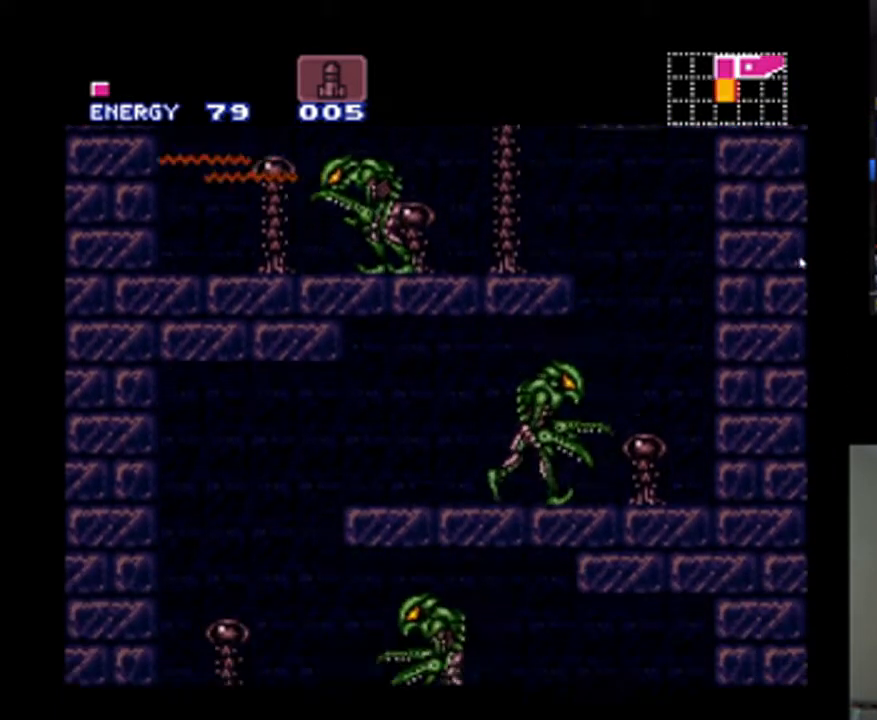
{"buttons": ["A", "DPAD_LEFT"], "events": []}
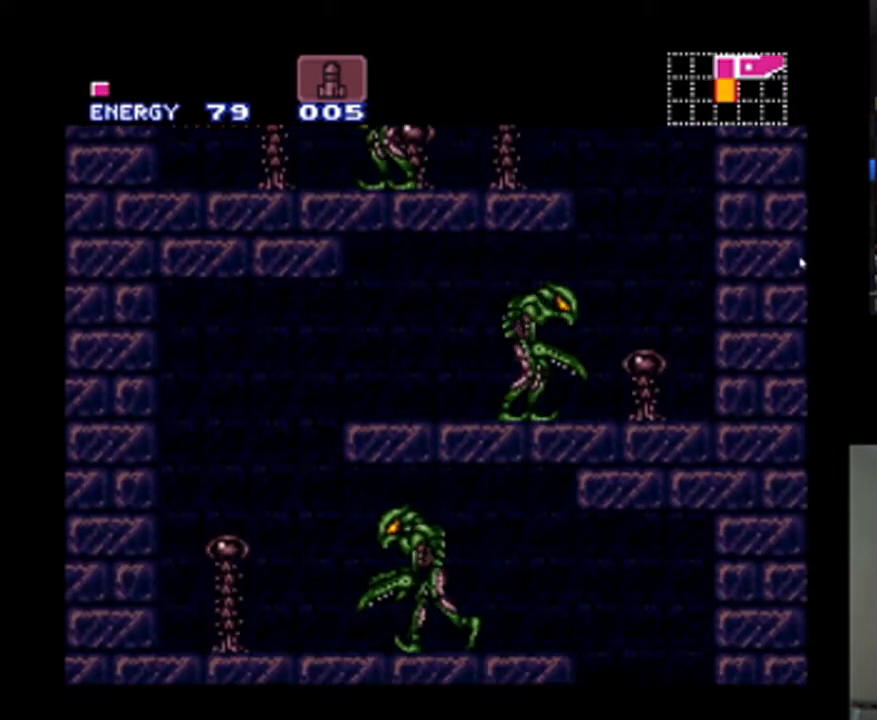
{"buttons": ["A", "DPAD_RIGHT"], "events": [[100, "DPAD_LEFT", "up"], [200, "DPAD_RIGHT", "down"]]}
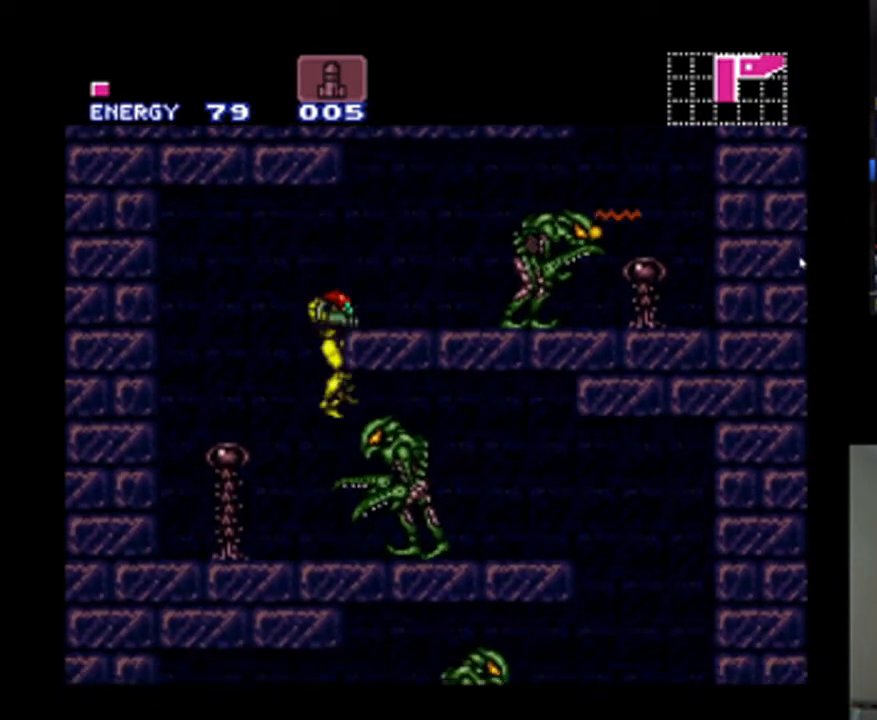
{"buttons": ["A", "DPAD_RIGHT"], "events": []}
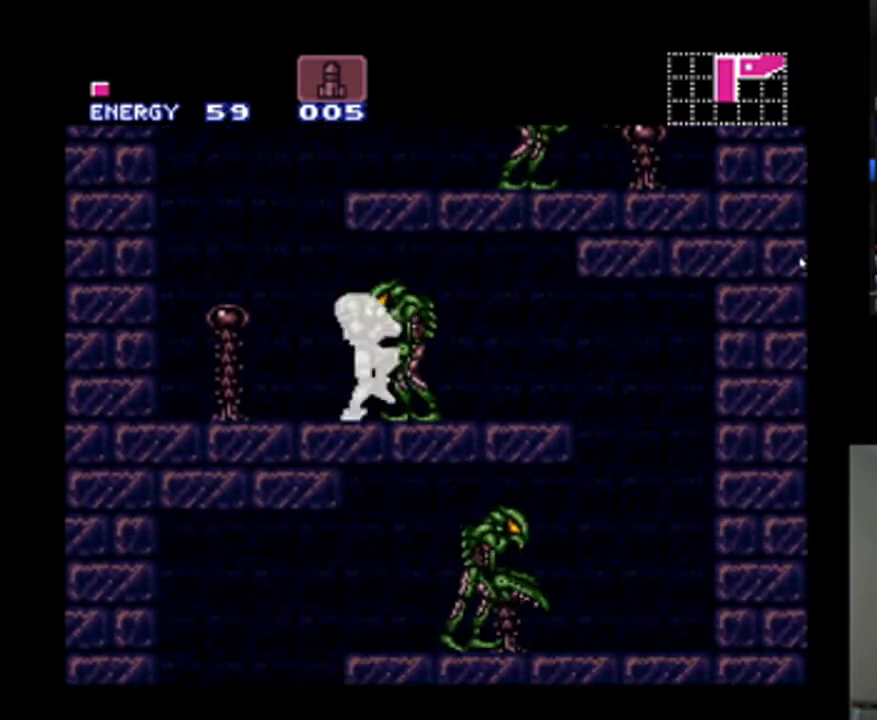
{"buttons": ["A", "DPAD_RIGHT"], "events": []}
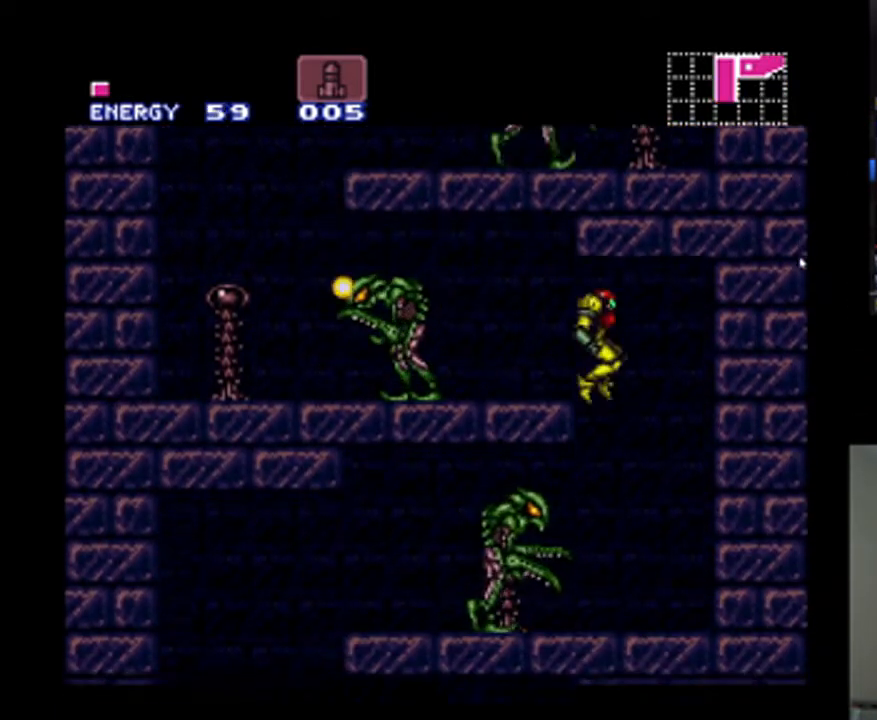
{"buttons": ["A", "DPAD_LEFT"], "events": [[33, "DPAD_RIGHT", "up"], [100, "DPAD_LEFT", "down"]]}
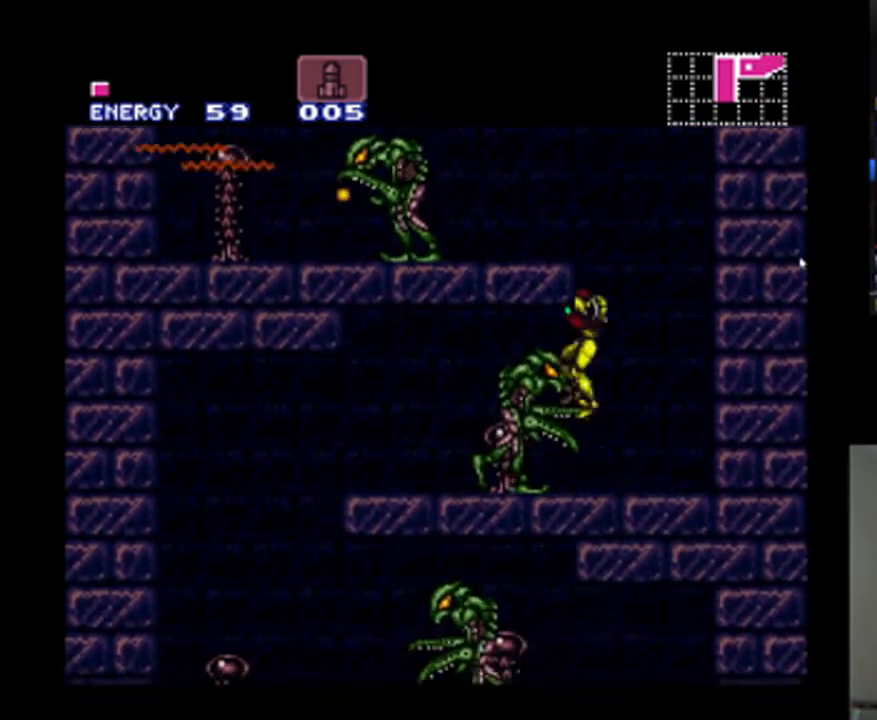
{"buttons": ["A", "DPAD_LEFT"], "events": []}
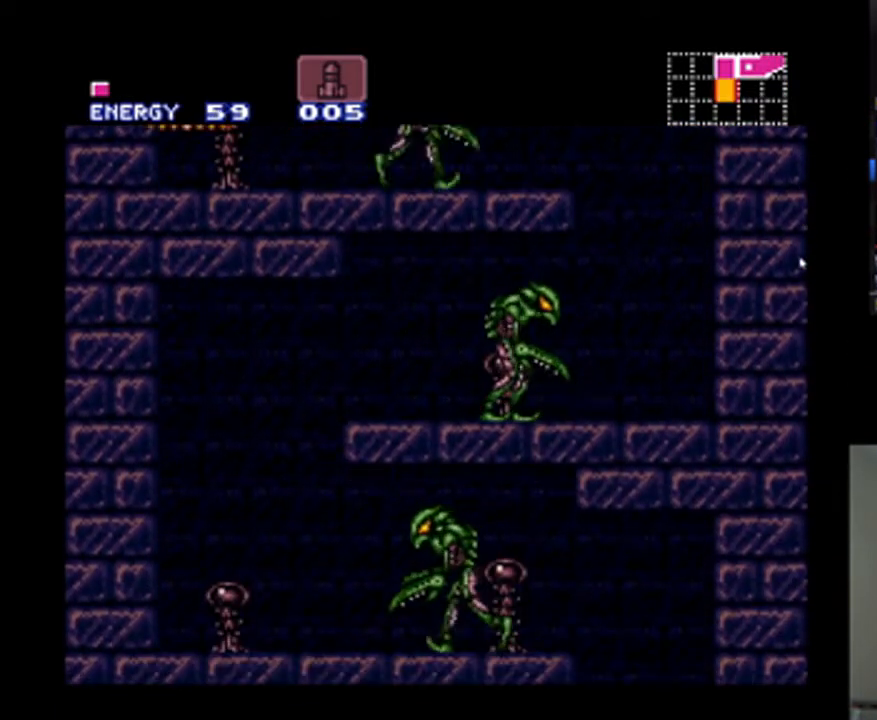
{"buttons": ["A", "DPAD_RIGHT"], "events": [[167, "DPAD_LEFT", "up"], [233, "DPAD_RIGHT", "down"]]}
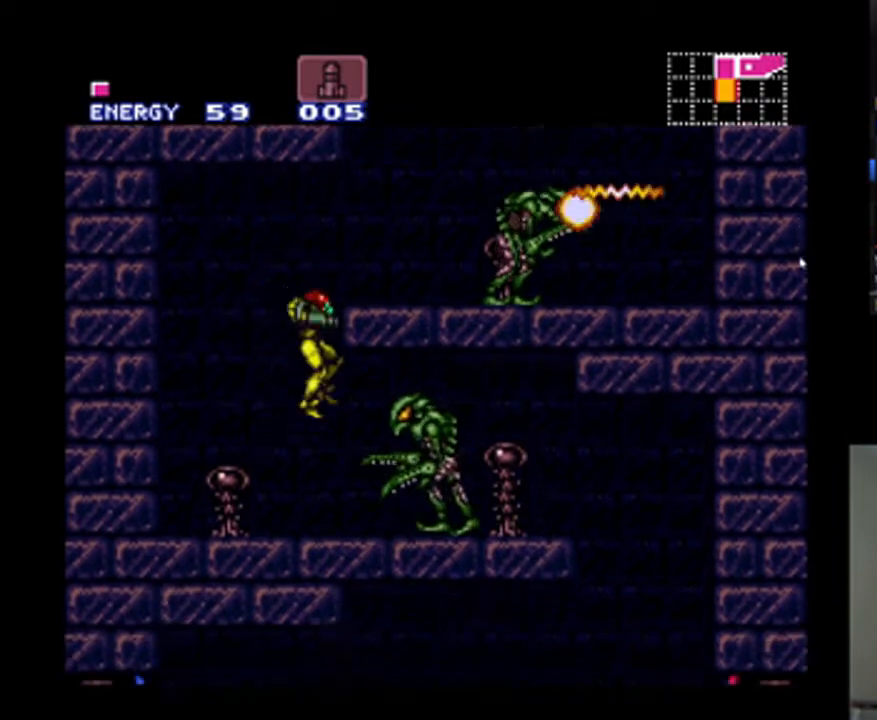
{"buttons": ["A", "DPAD_RIGHT"], "events": []}
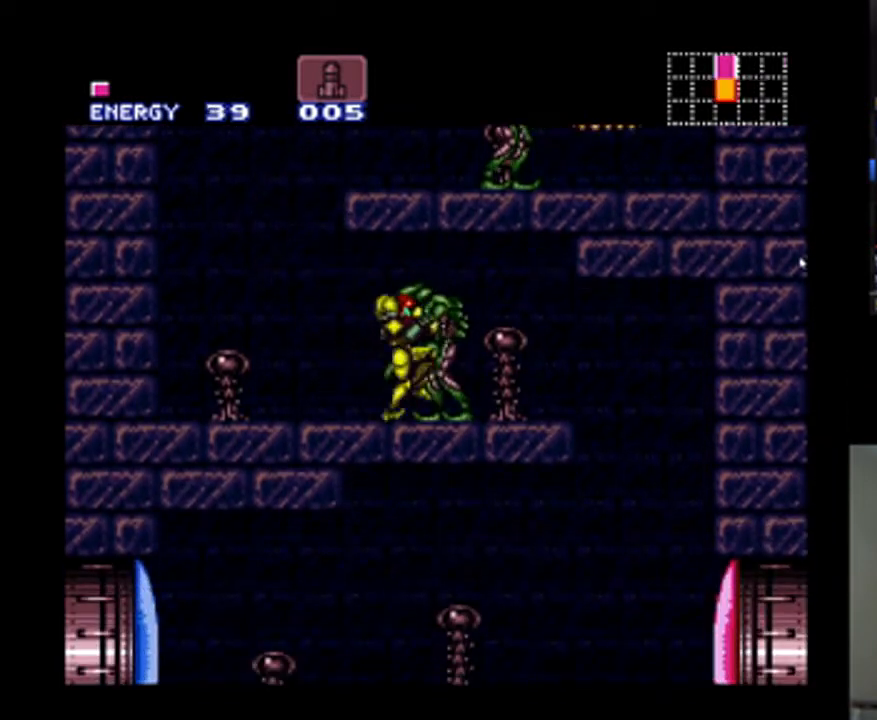
{"buttons": ["A"], "events": [[500, "DPAD_RIGHT", "up"]]}
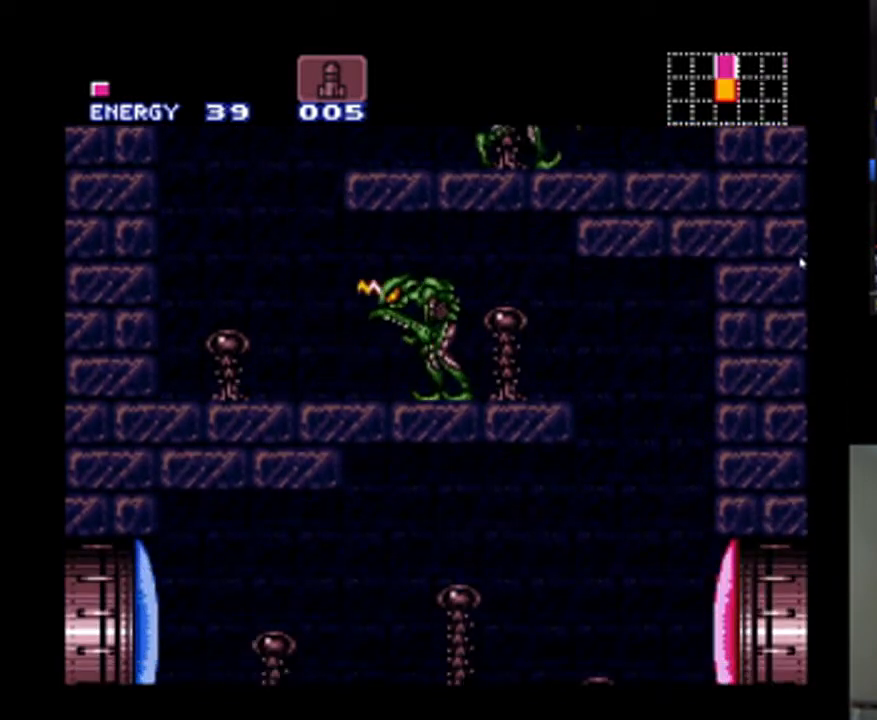
{"buttons": ["A", "DPAD_LEFT"], "events": [[33, "DPAD_LEFT", "down"]]}
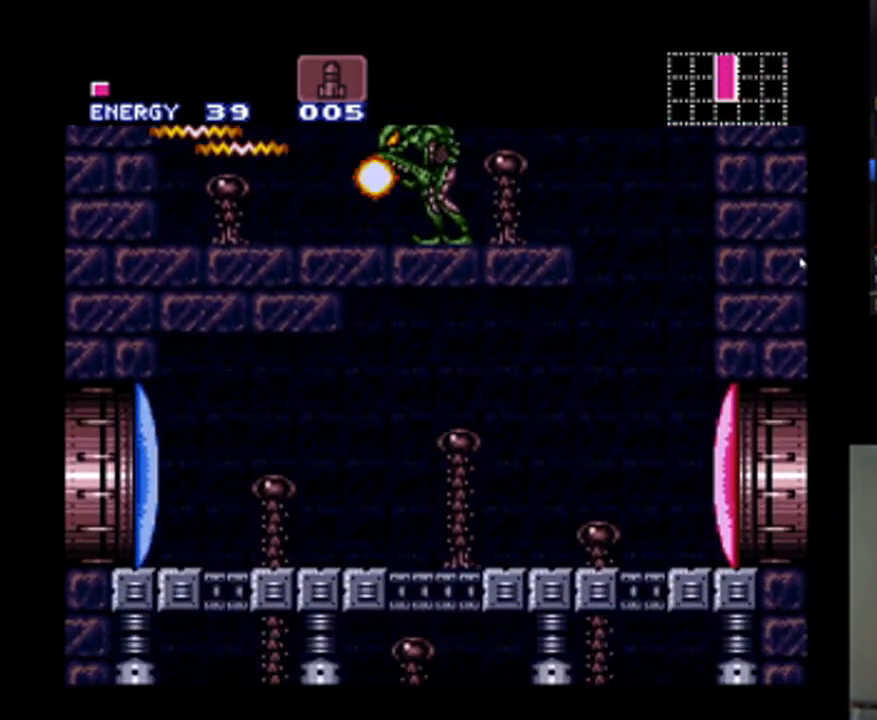
{"buttons": ["A", "DPAD_LEFT"], "events": [[133, "Y", "down"], [200, "Y", "up"]]}
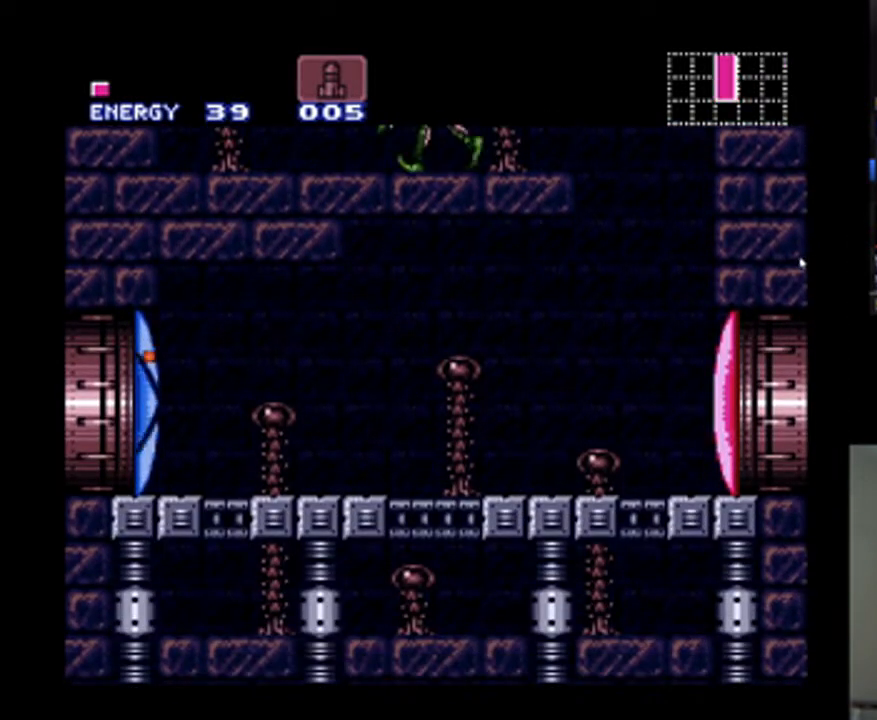
{"buttons": ["A", "DPAD_LEFT"], "events": []}
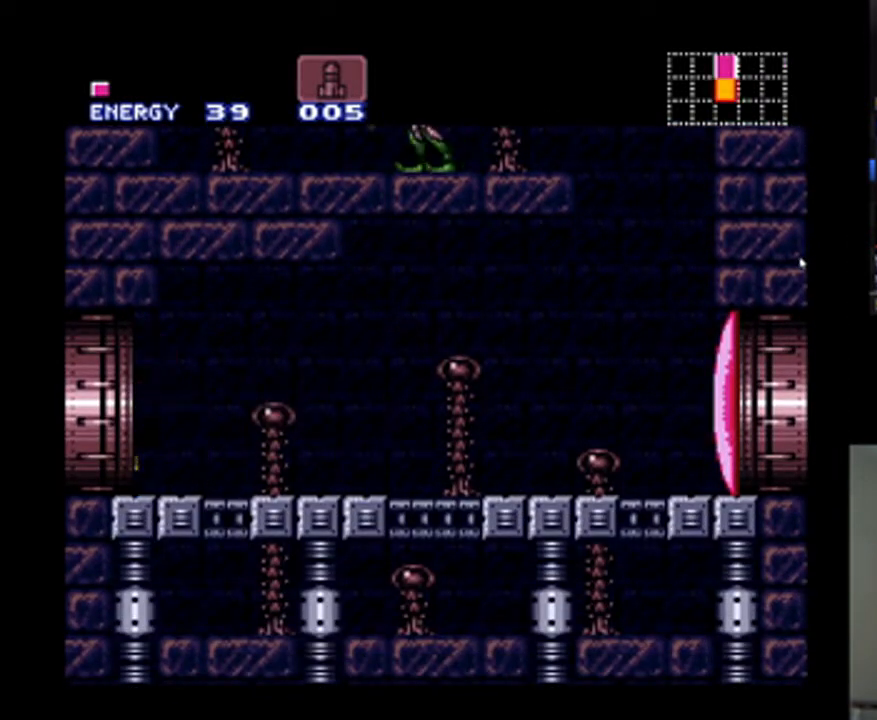
{"buttons": ["A", "DPAD_LEFT"], "events": [[233, "DPAD_LEFT", "up"], [433, "DPAD_LEFT", "down"]]}
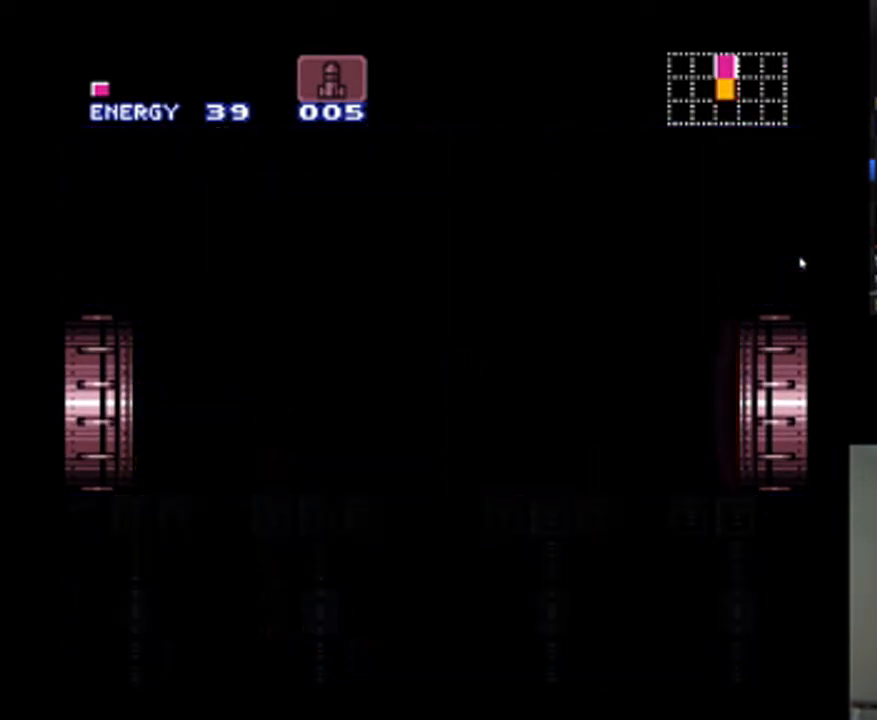
{"buttons": ["A", "DPAD_LEFT"], "events": []}
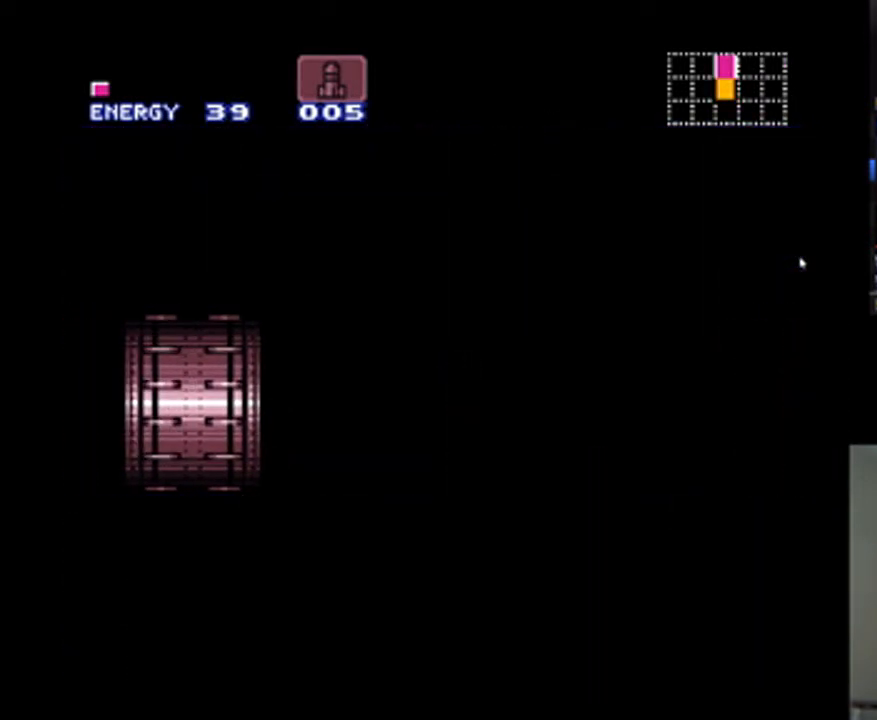
{"buttons": ["A"], "events": [[400, "DPAD_LEFT", "up"]]}
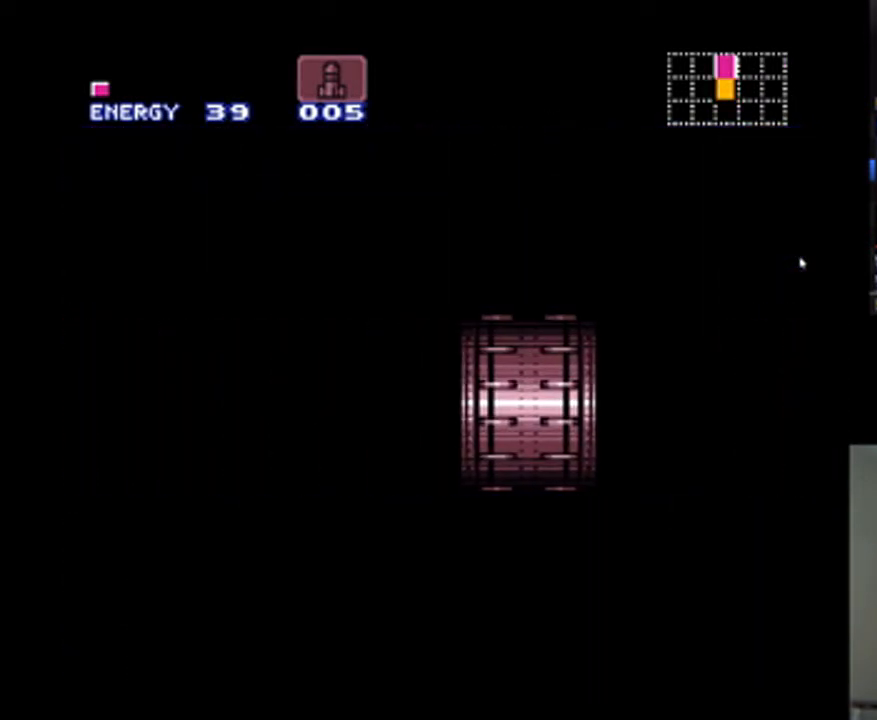
{"buttons": ["A", "DPAD_LEFT"], "events": [[167, "DPAD_LEFT", "down"]]}
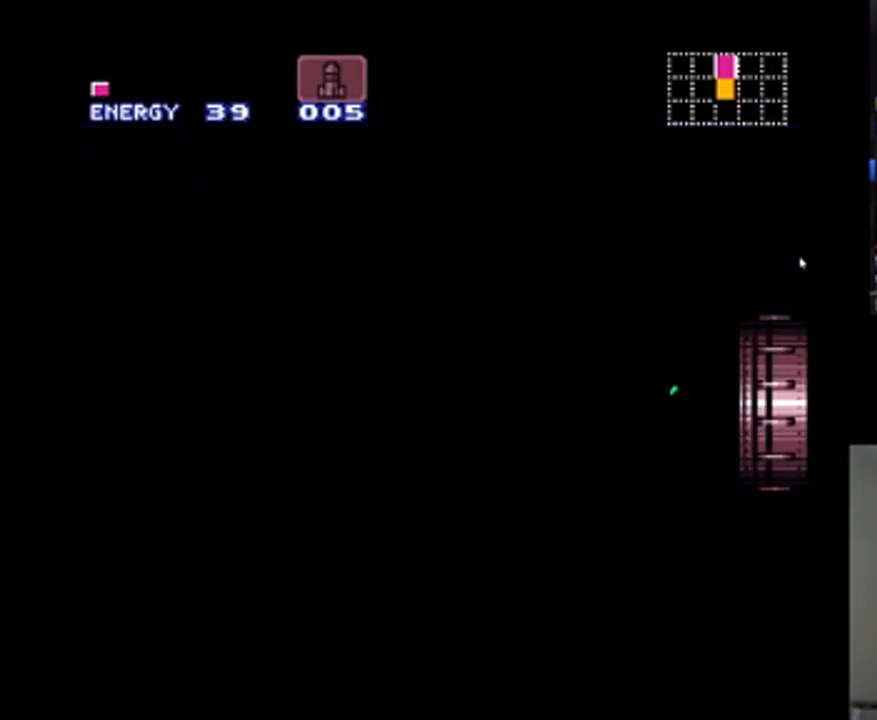
{"buttons": ["A", "DPAD_LEFT"], "events": []}
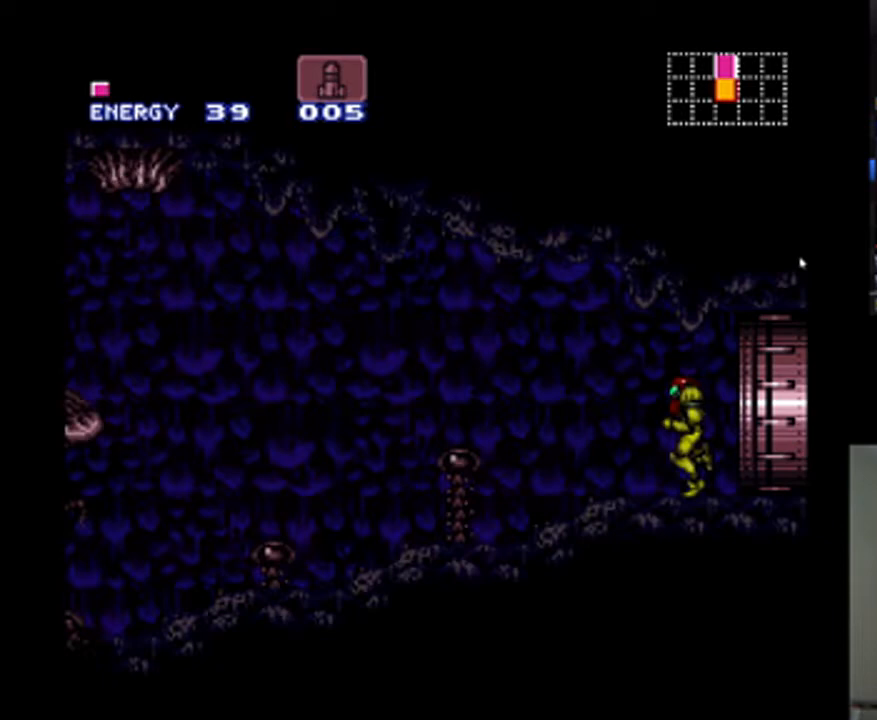
{"buttons": ["A", "DPAD_LEFT"], "events": []}
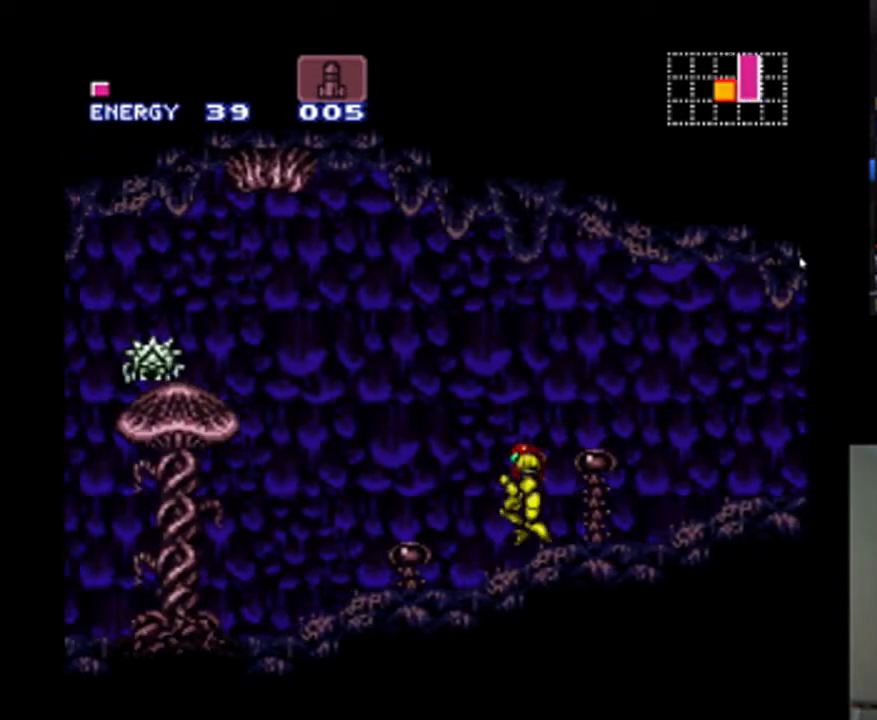
{"buttons": ["A", "DPAD_LEFT"], "events": []}
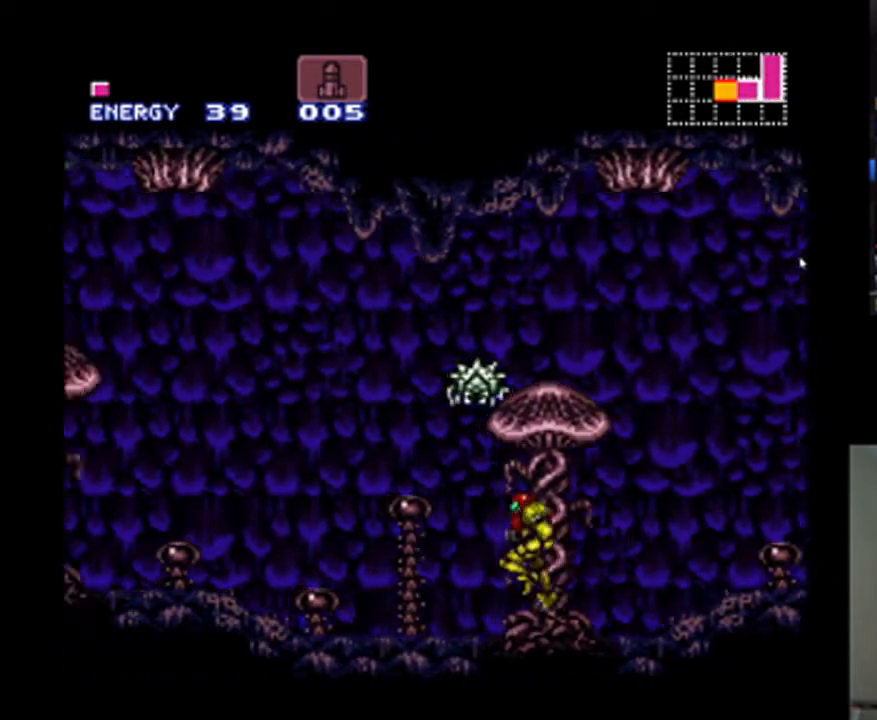
{"buttons": ["A", "DPAD_LEFT"], "events": []}
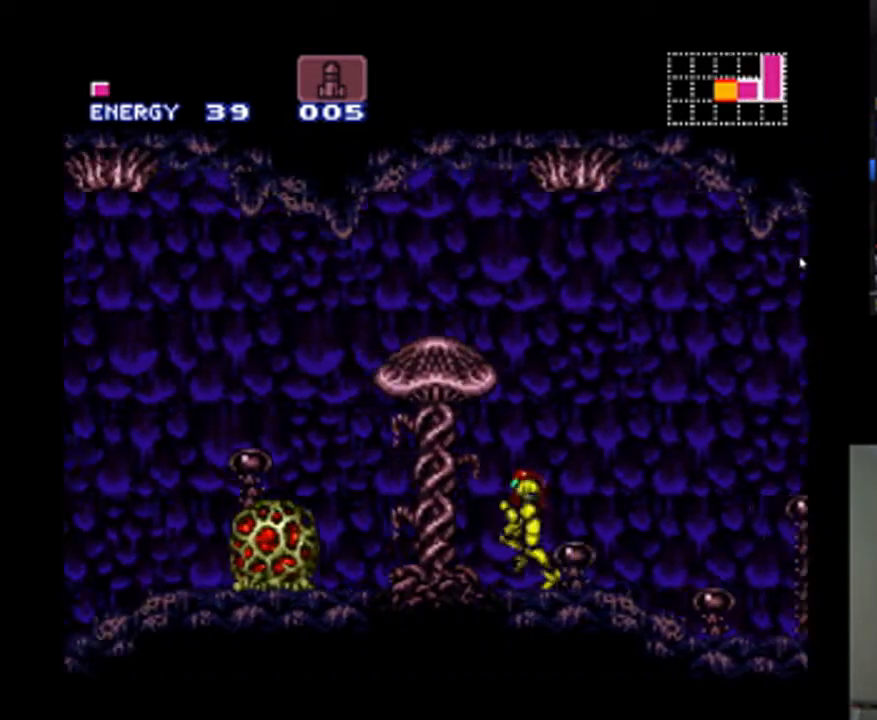
{"buttons": ["A", "DPAD_LEFT"], "events": [[133, "B", "down"], [333, "B", "up"]]}
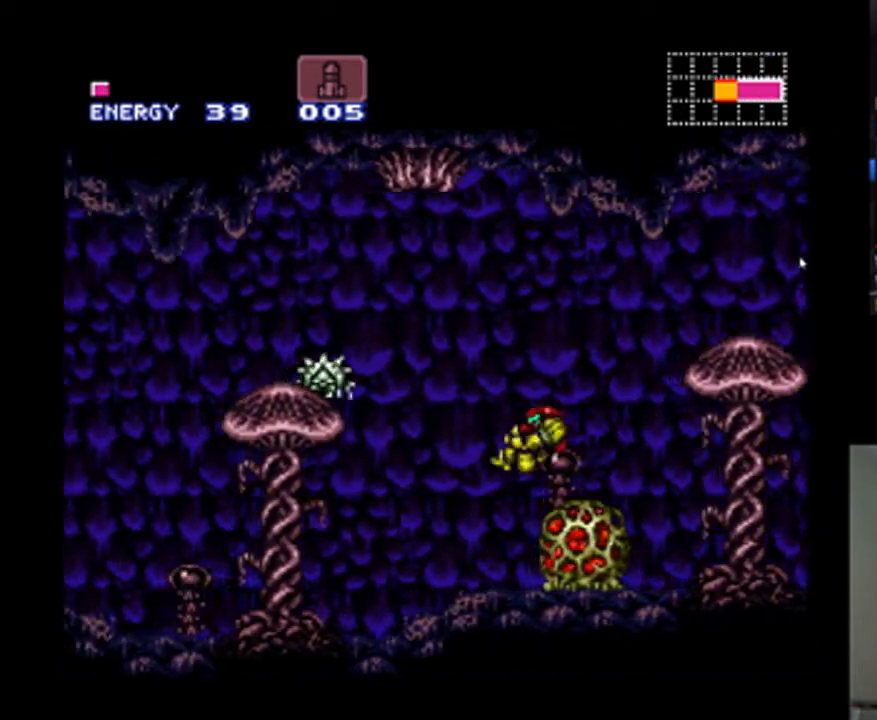
{"buttons": ["A", "DPAD_LEFT"], "events": []}